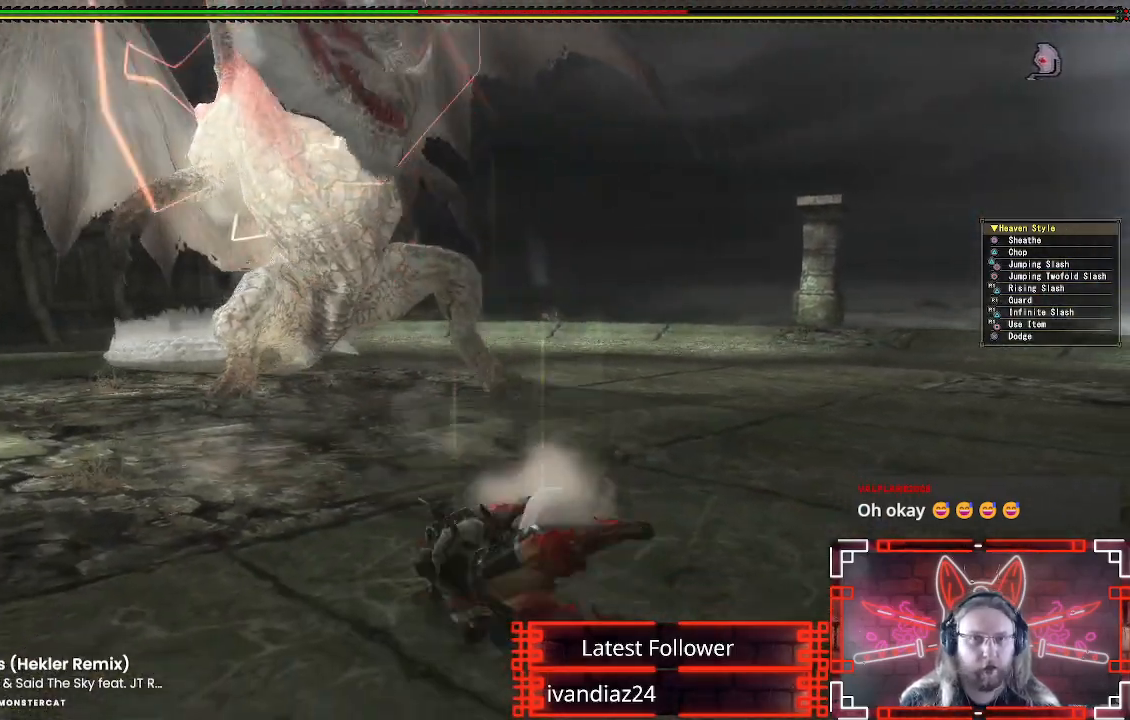
Gameplay with a controller (Xbox layout); each line is a JSON object with the inputs held at the frame after it. "events" lists button and stick changes between this image and that frame as [ms after this image, input, new state], when the widget could be followed in between. Not read: R3.
{"buttons": [], "left_stick": "up-left", "right_stick": "center", "events": [[433, "left_stick", "up"], [483, "left_stick", "up-left"]]}
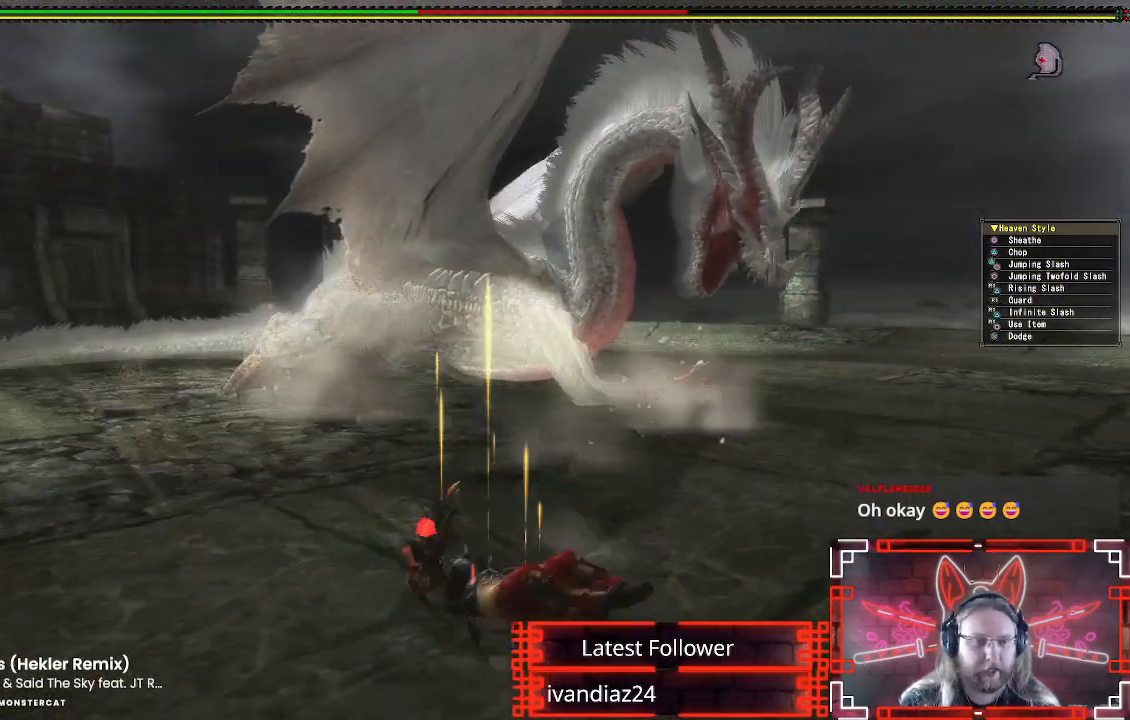
{"buttons": [], "left_stick": "up-left", "right_stick": "center", "events": []}
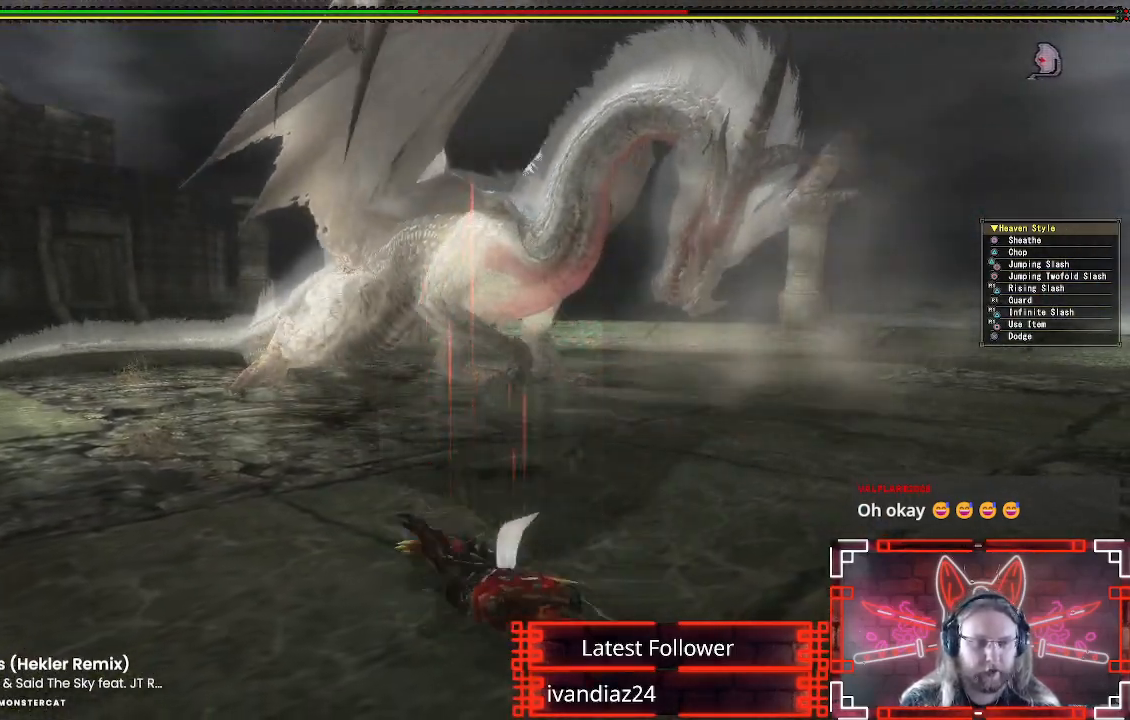
{"buttons": [], "left_stick": "left", "right_stick": "center", "events": [[167, "left_stick", "left"], [217, "right_stick", "left"], [333, "right_stick", "center"]]}
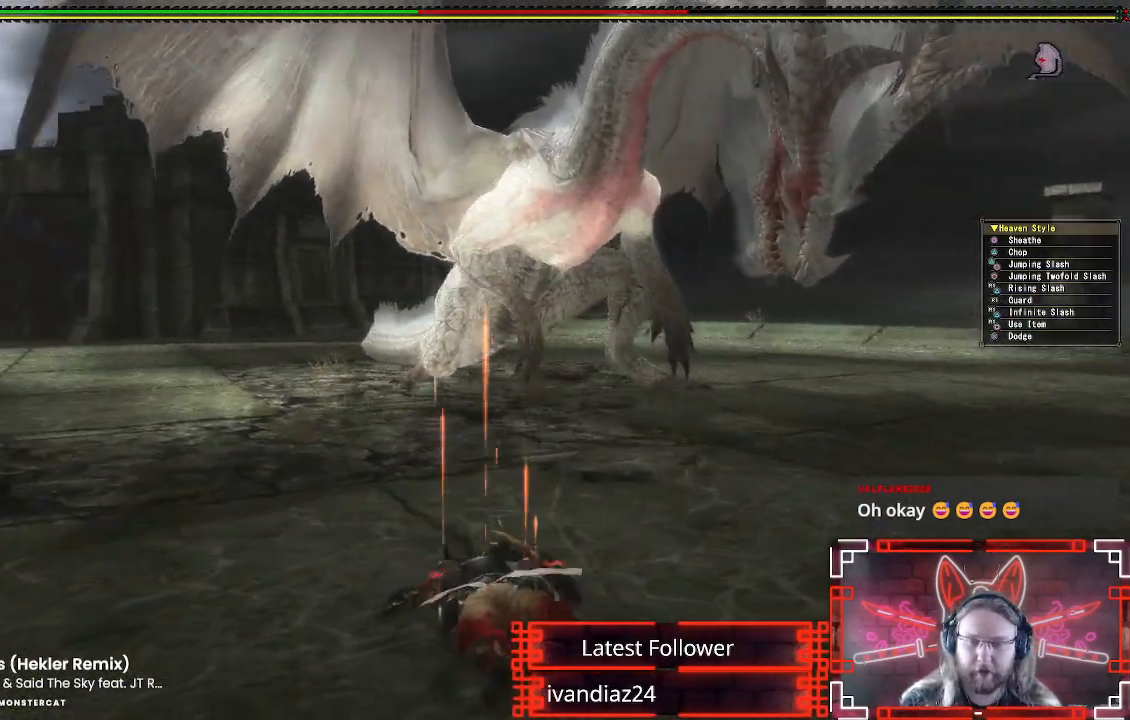
{"buttons": [], "left_stick": "left", "right_stick": "center", "events": []}
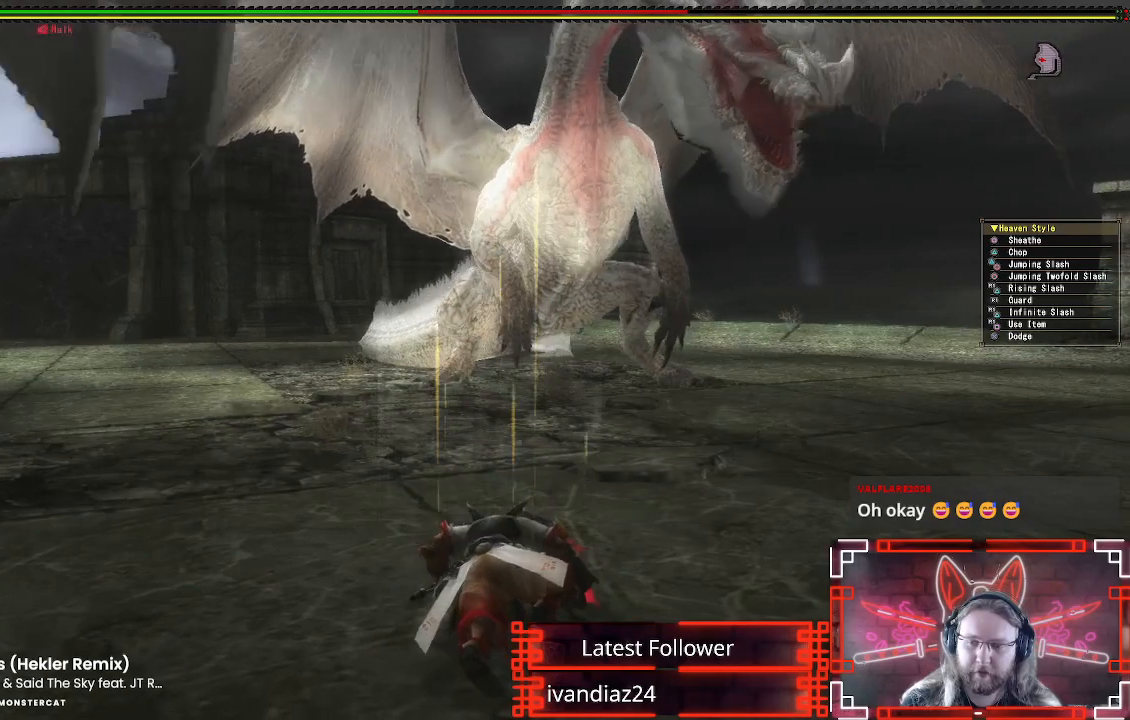
{"buttons": [], "left_stick": "left", "right_stick": "center", "events": []}
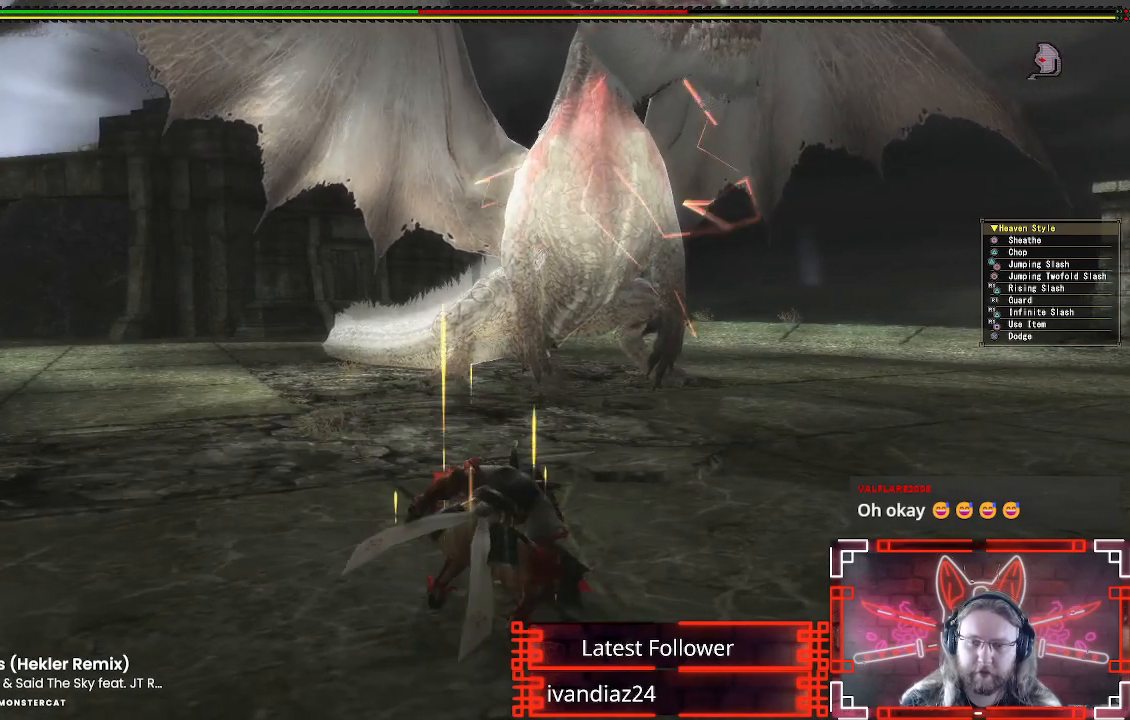
{"buttons": [], "left_stick": "left", "right_stick": "center", "events": []}
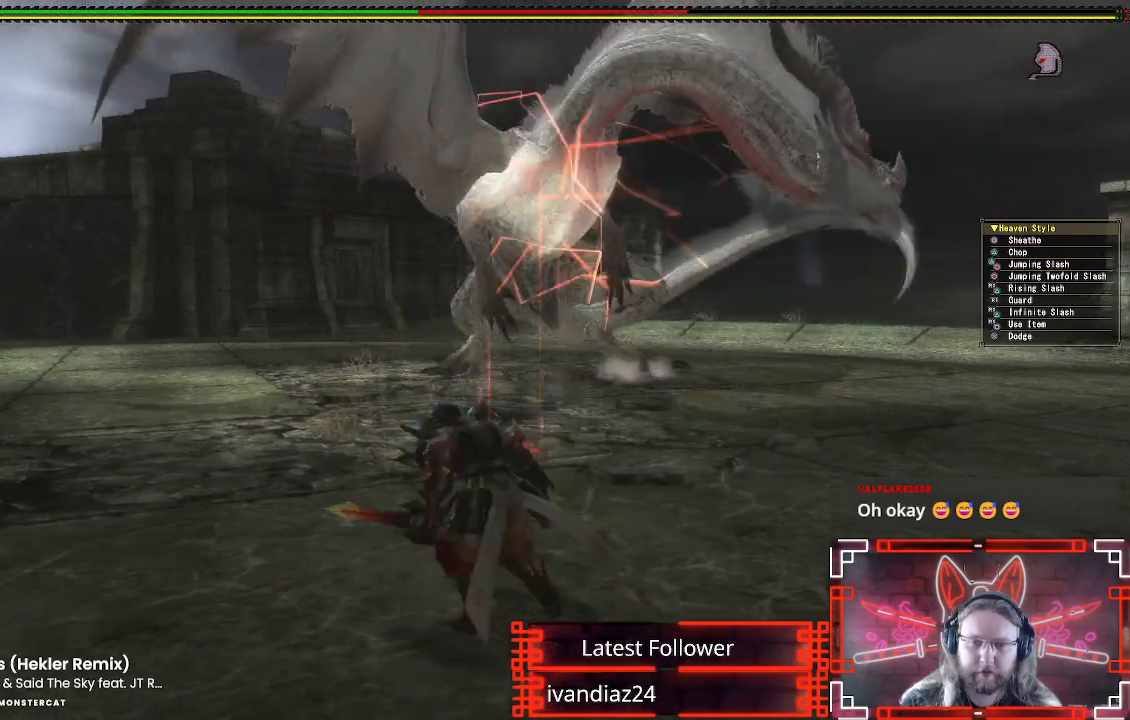
{"buttons": [], "left_stick": "left", "right_stick": "right", "events": [[200, "right_stick", "right"], [300, "right_stick", "center"], [417, "right_stick", "right"]]}
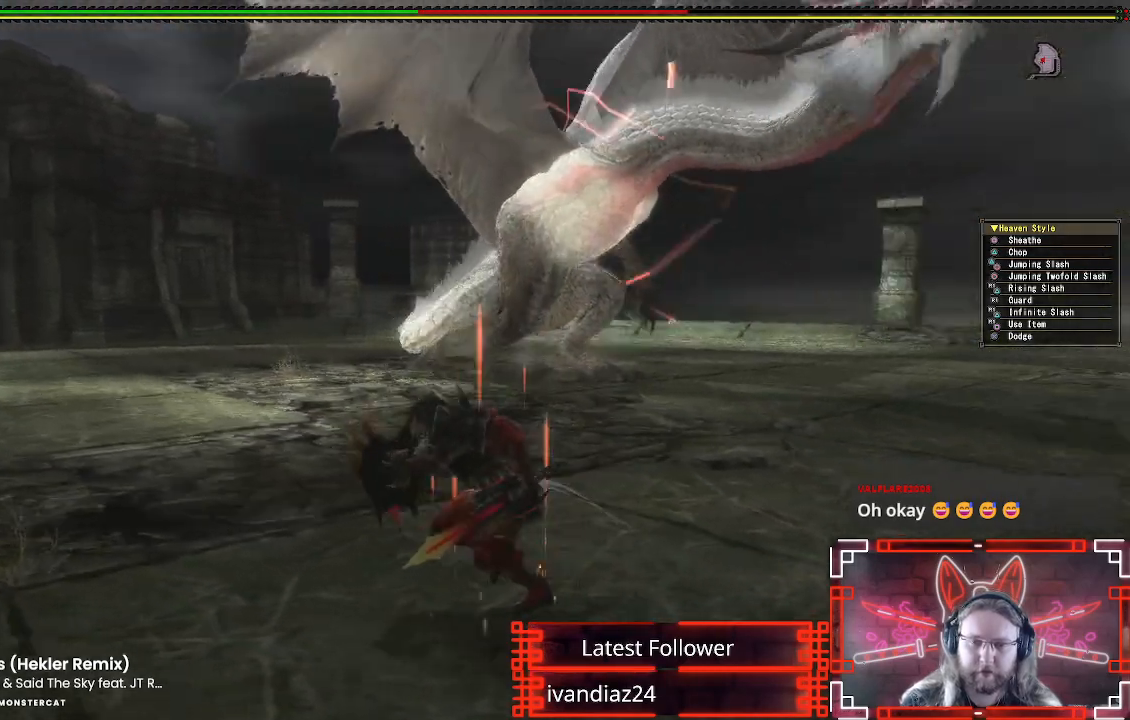
{"buttons": [], "left_stick": "center", "right_stick": "up-right", "events": [[33, "right_stick", "center"], [283, "right_stick", "right"], [367, "right_stick", "center"], [383, "left_stick", "center"], [483, "right_stick", "up-right"]]}
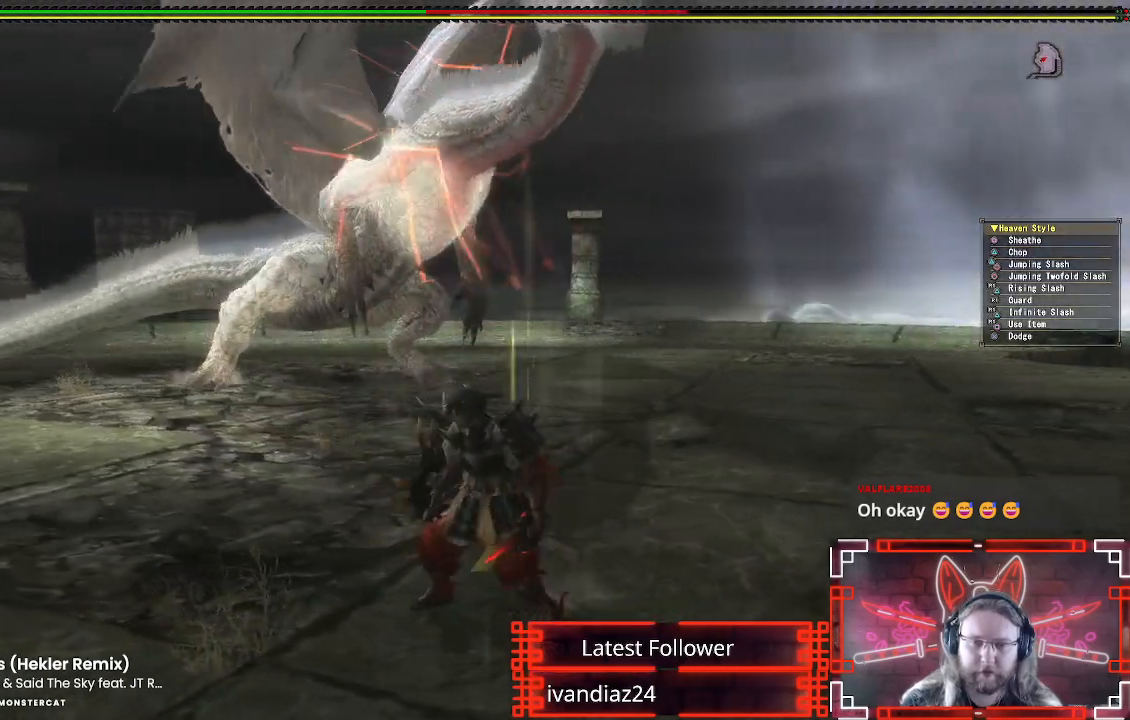
{"buttons": [], "left_stick": "left", "right_stick": "center", "events": [[67, "right_stick", "center"], [117, "left_stick", "left"], [250, "left_stick", "down-left"], [450, "left_stick", "left"]]}
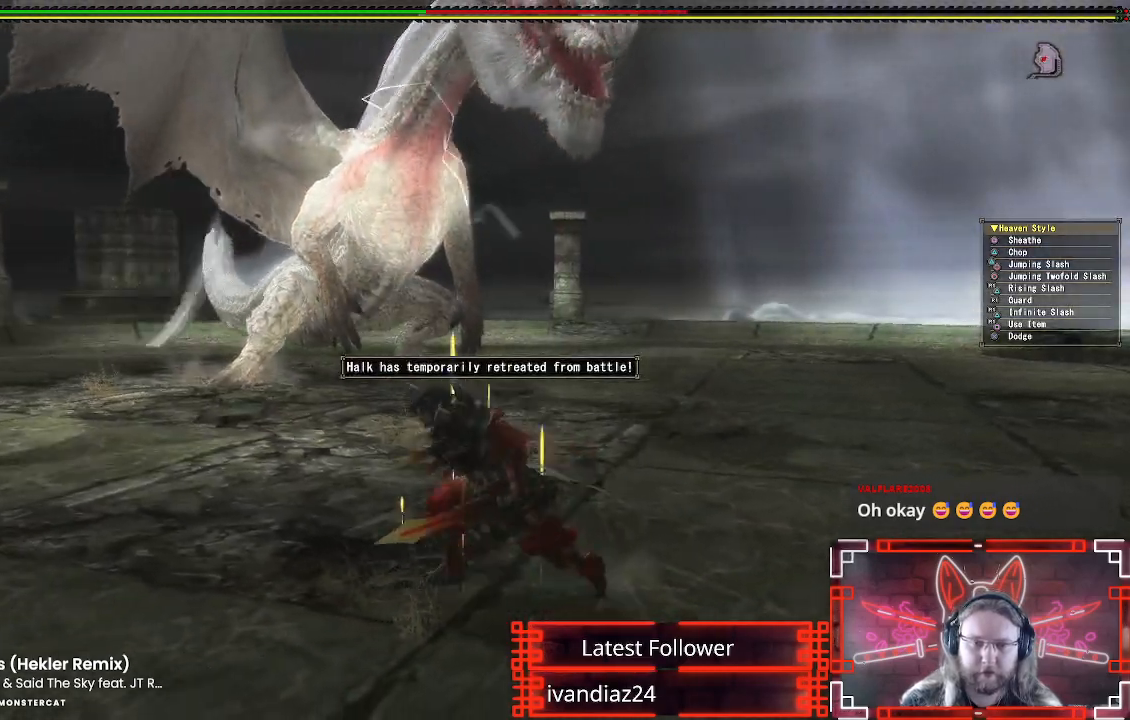
{"buttons": [], "left_stick": "down-left", "right_stick": "center", "events": [[300, "left_stick", "down-left"]]}
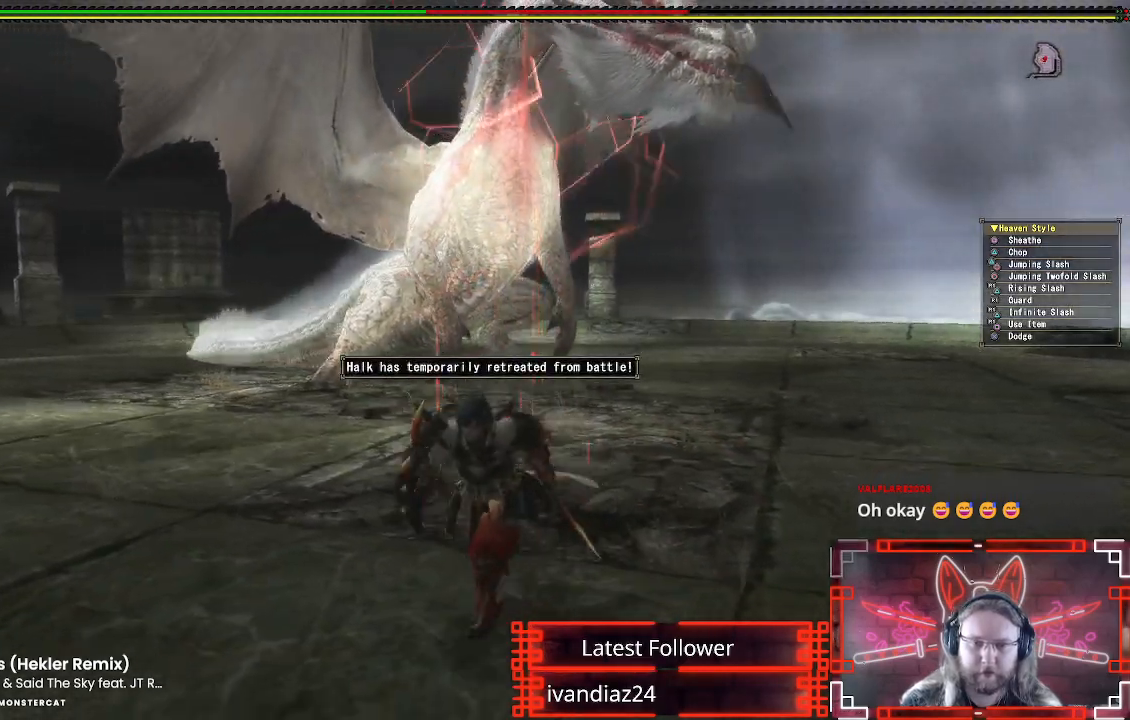
{"buttons": [], "left_stick": "down-left", "right_stick": "right", "events": [[150, "left_stick", "left"], [367, "left_stick", "down-left"], [483, "right_stick", "right"]]}
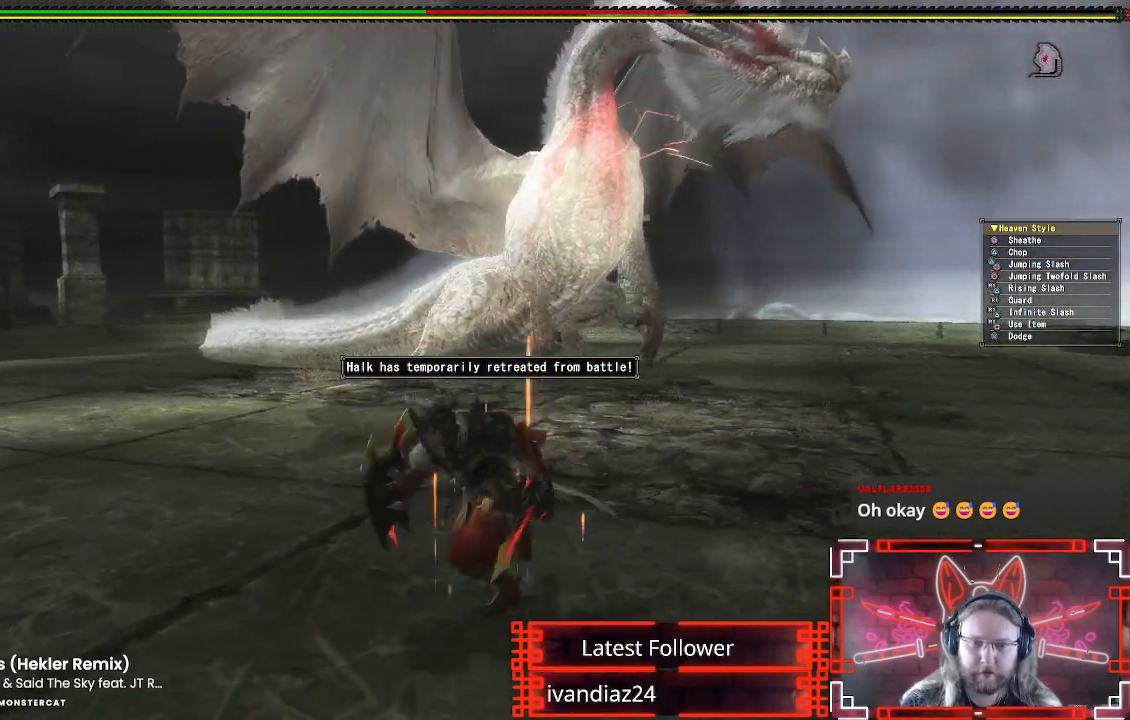
{"buttons": [], "left_stick": "left", "right_stick": "center", "events": [[50, "right_stick", "center"], [283, "left_stick", "left"]]}
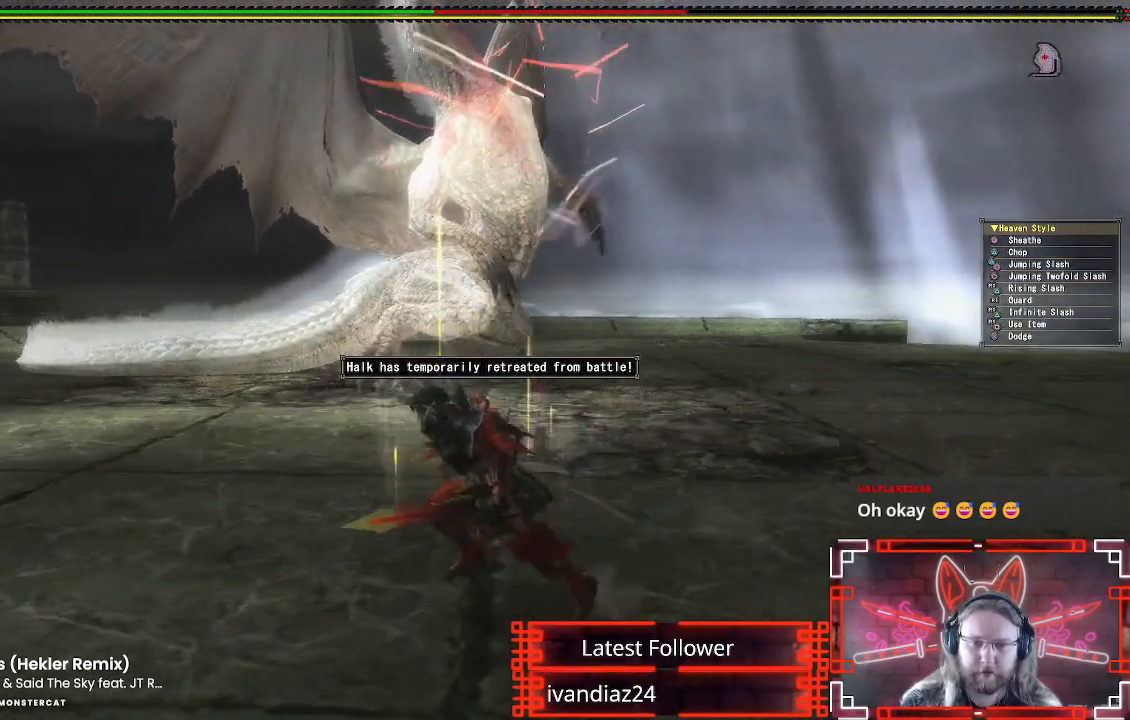
{"buttons": [], "left_stick": "up", "right_stick": "center", "events": [[50, "right_stick", "right"], [133, "right_stick", "center"], [333, "right_stick", "down-right"], [400, "left_stick", "up-left"], [467, "right_stick", "center"], [500, "left_stick", "up"]]}
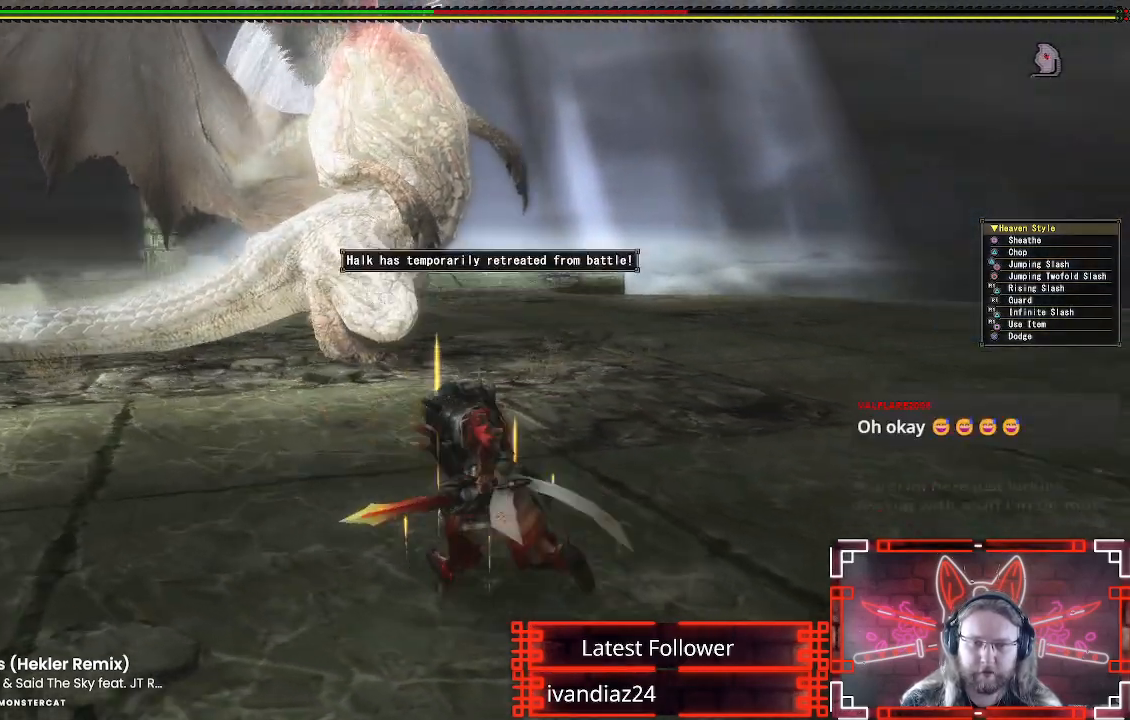
{"buttons": [], "left_stick": "right", "right_stick": "center", "events": [[350, "left_stick", "up-right"], [467, "left_stick", "right"]]}
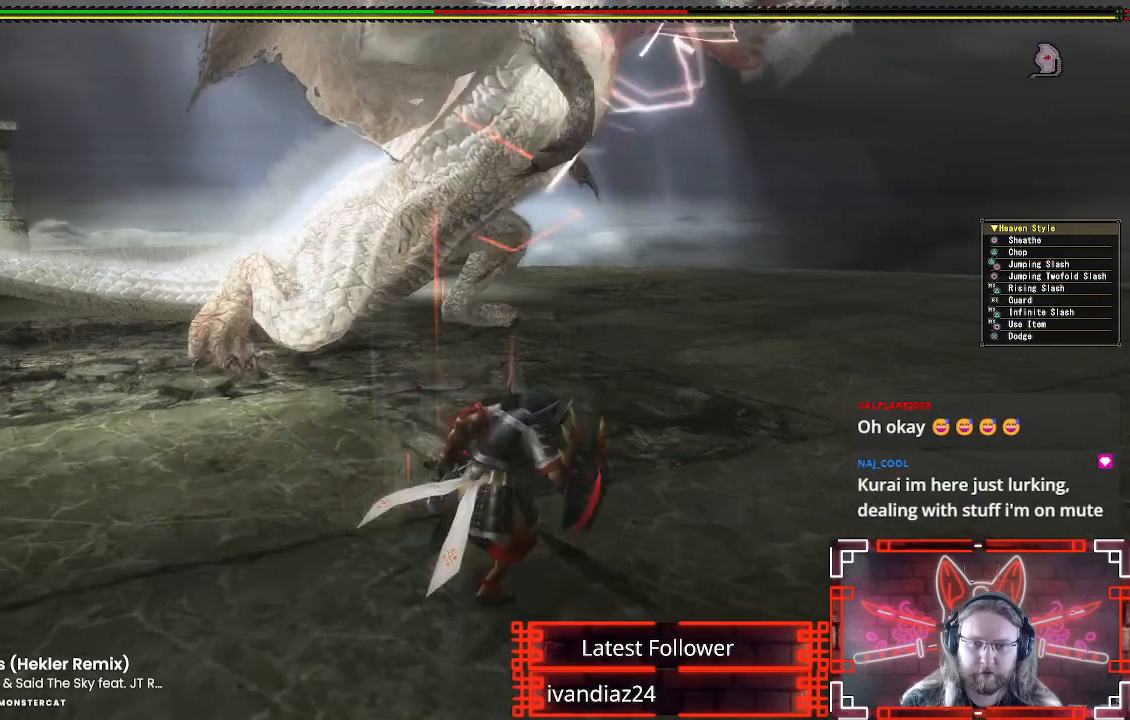
{"buttons": [], "left_stick": "up-right", "right_stick": "right", "events": [[467, "left_stick", "up-right"], [467, "right_stick", "right"]]}
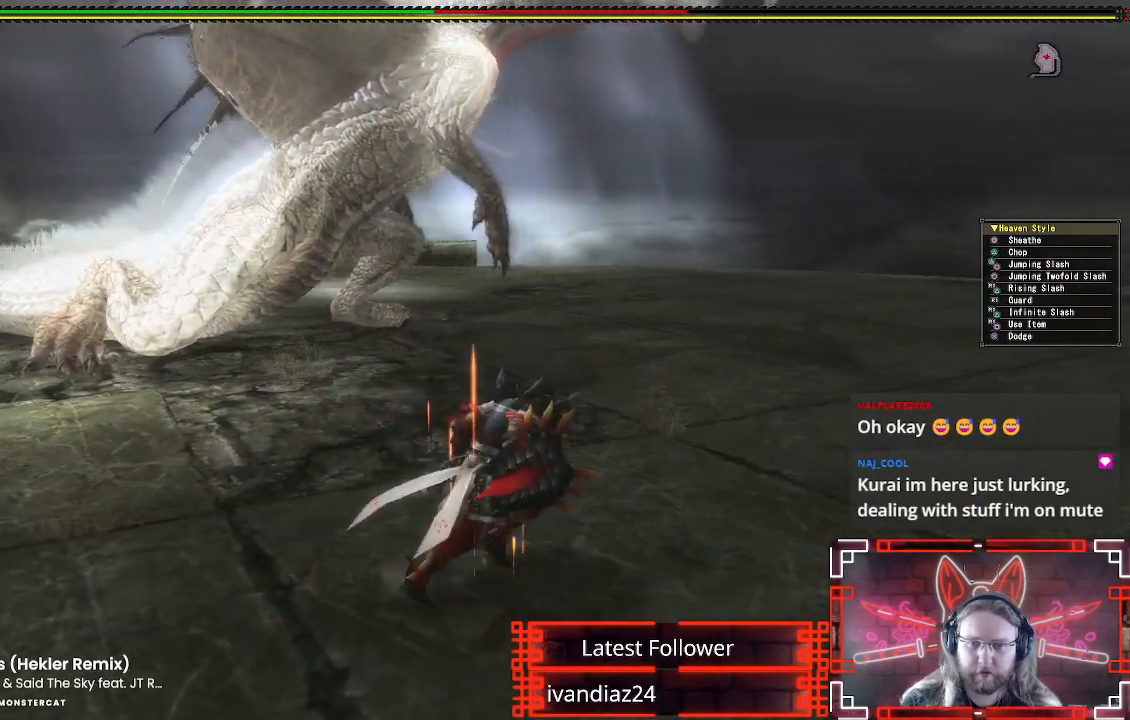
{"buttons": [], "left_stick": "up-right", "right_stick": "right", "events": [[133, "right_stick", "center"], [500, "right_stick", "right"]]}
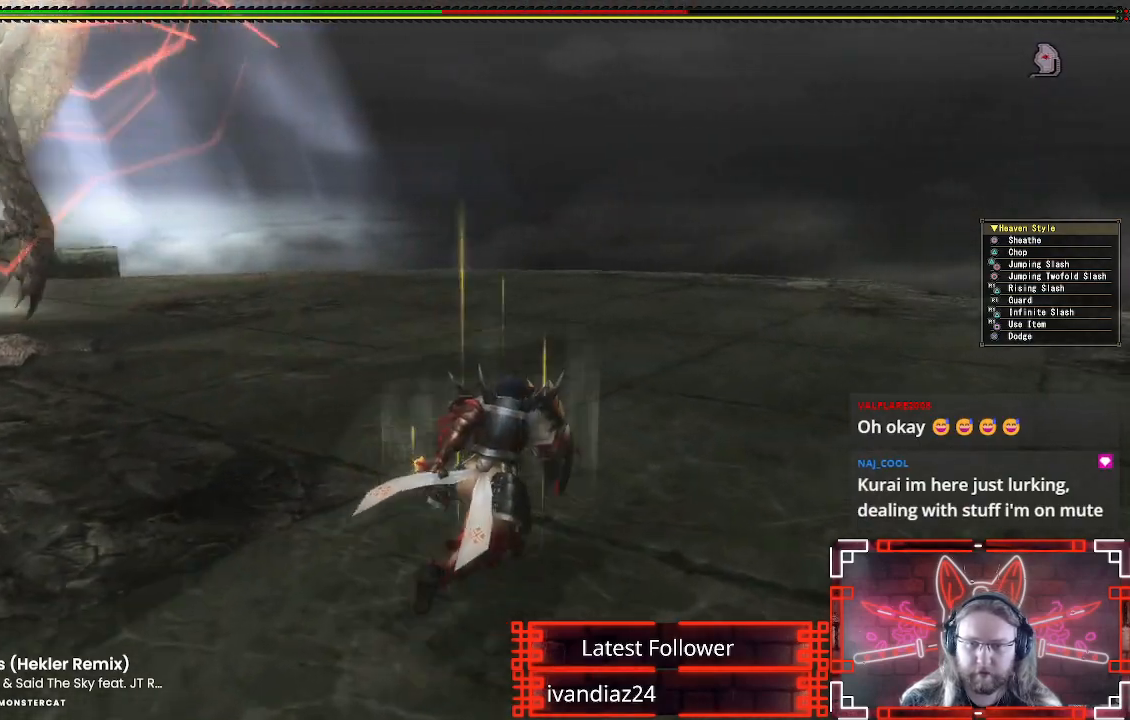
{"buttons": [], "left_stick": "up-right", "right_stick": "center", "events": [[100, "right_stick", "center"], [350, "right_stick", "left"], [467, "right_stick", "center"]]}
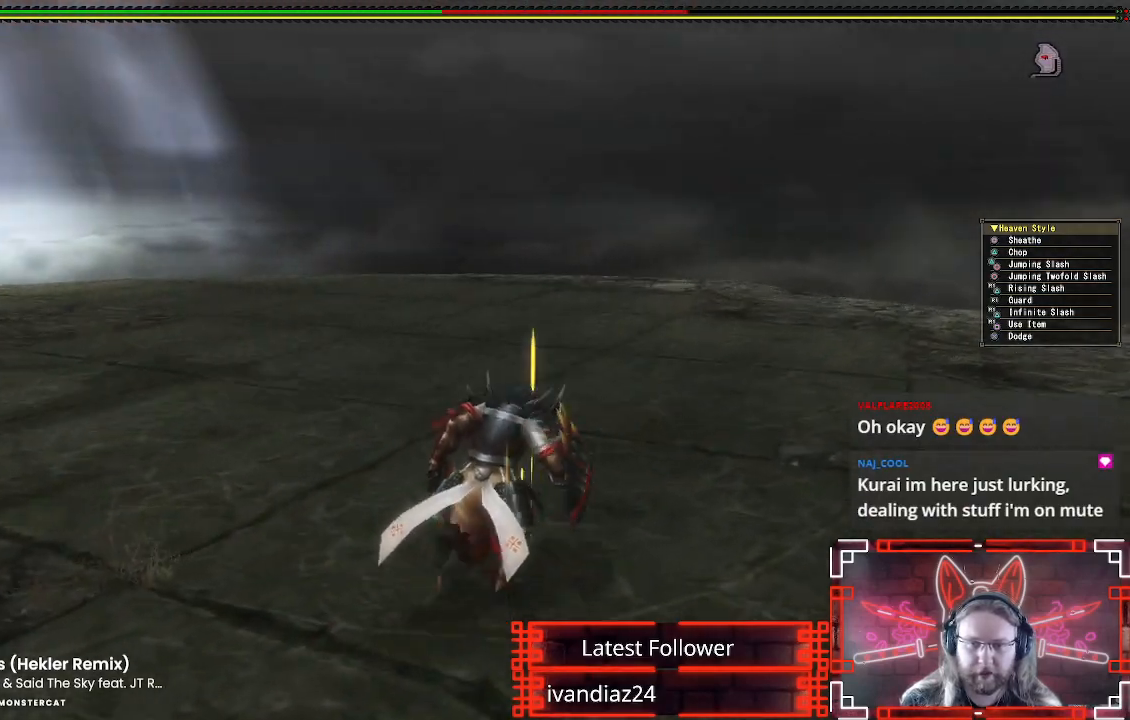
{"buttons": [], "left_stick": "up-right", "right_stick": "center", "events": [[250, "right_stick", "left"], [483, "right_stick", "center"]]}
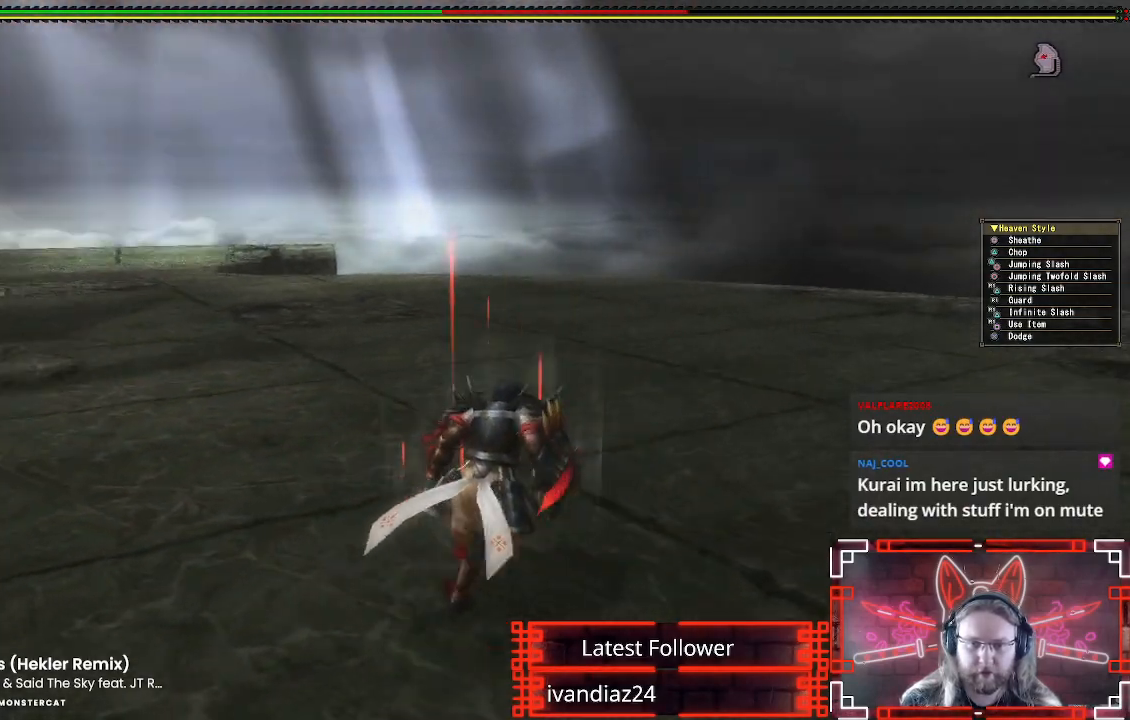
{"buttons": [], "left_stick": "right", "right_stick": "center", "events": [[183, "left_stick", "right"], [233, "right_stick", "left"], [400, "right_stick", "center"]]}
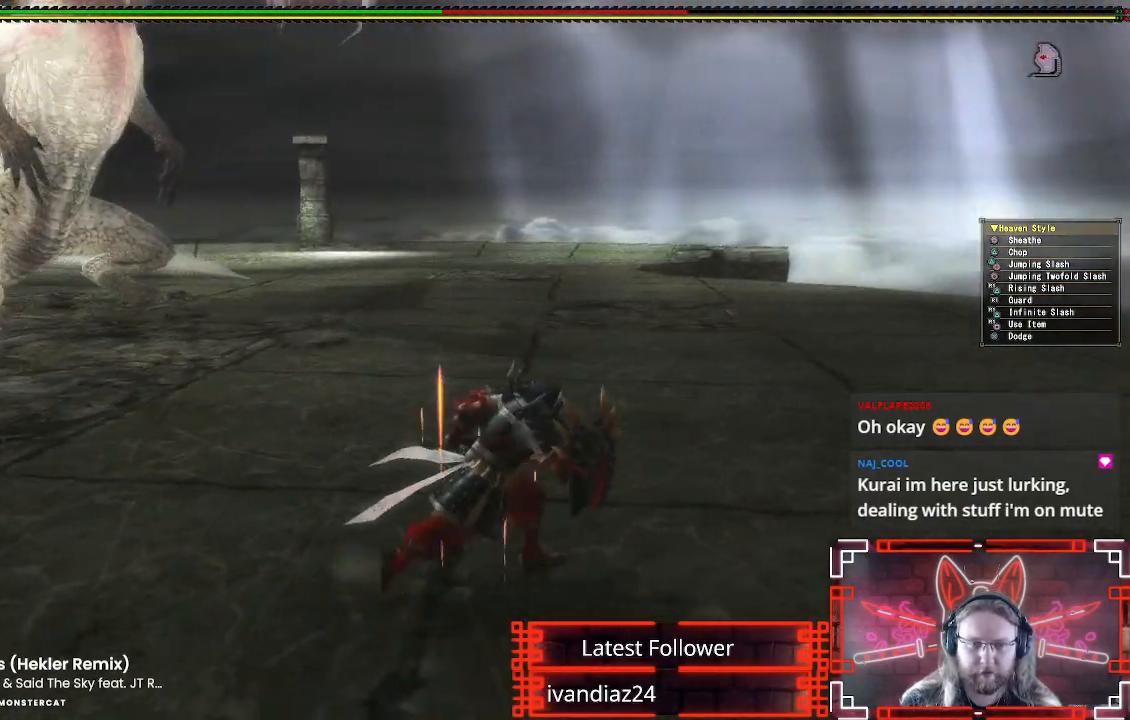
{"buttons": [], "left_stick": "right", "right_stick": "center", "events": [[150, "right_stick", "left"], [283, "right_stick", "center"]]}
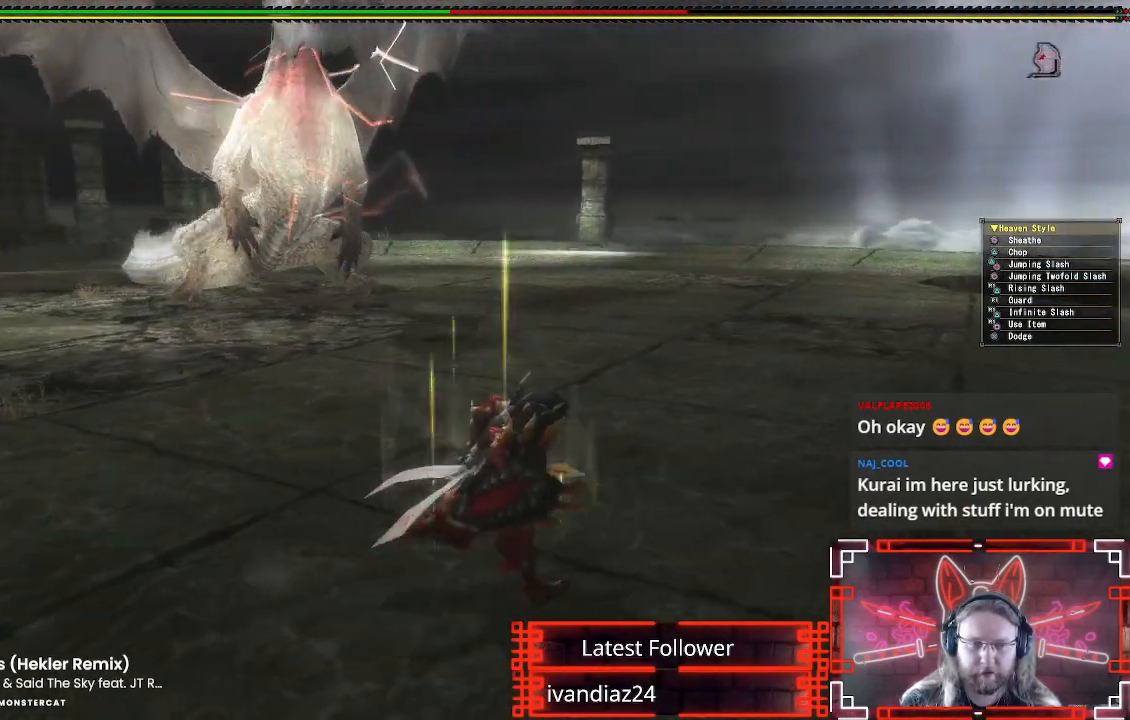
{"buttons": [], "left_stick": "right", "right_stick": "center", "events": [[167, "left_stick", "up-right"], [267, "right_stick", "left"], [350, "left_stick", "right"], [383, "right_stick", "center"]]}
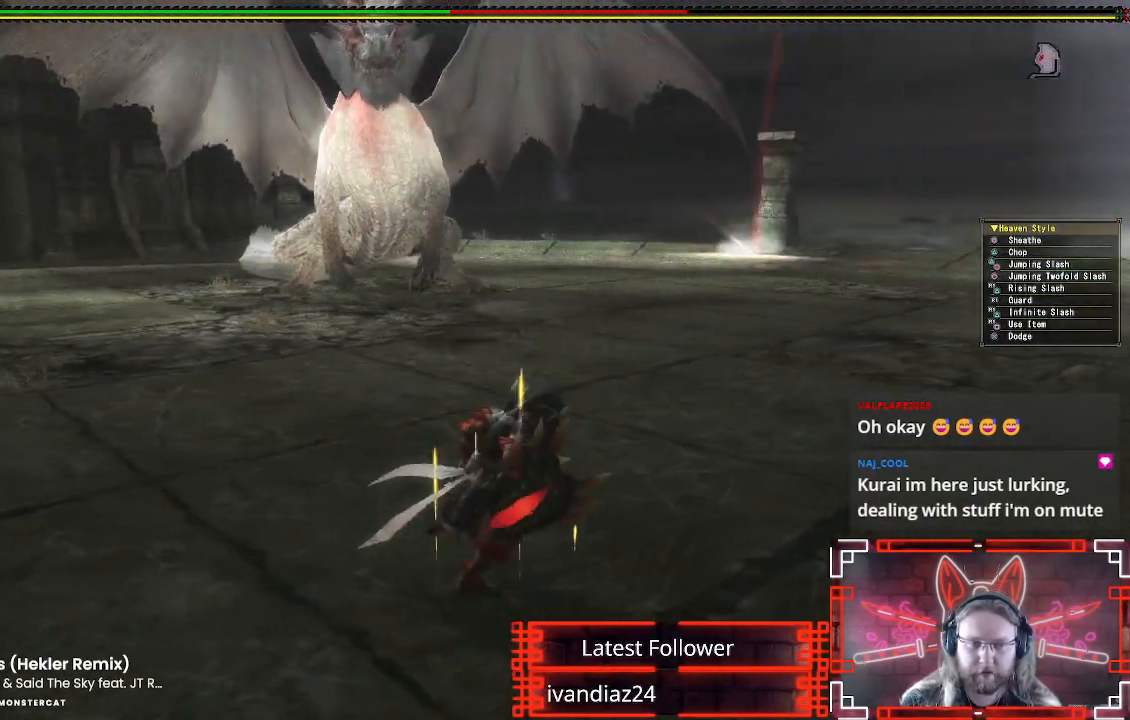
{"buttons": [], "left_stick": "right", "right_stick": "center", "events": [[117, "right_stick", "left"], [217, "right_stick", "center"]]}
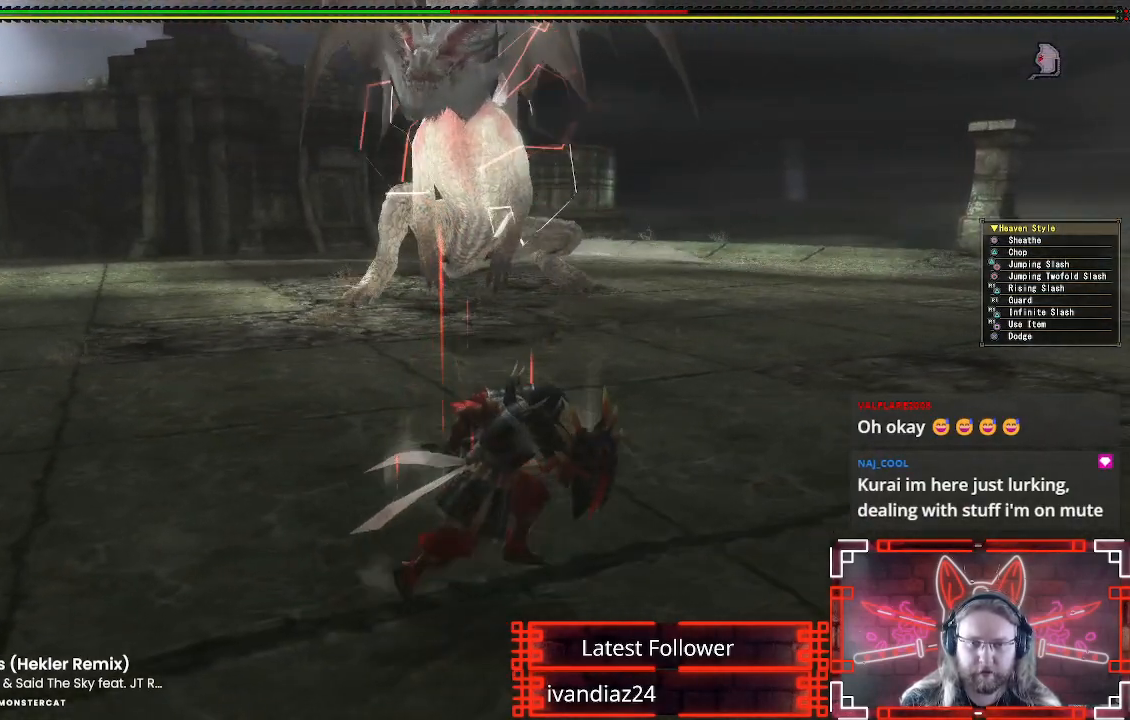
{"buttons": [], "left_stick": "right", "right_stick": "left", "events": [[450, "right_stick", "left"]]}
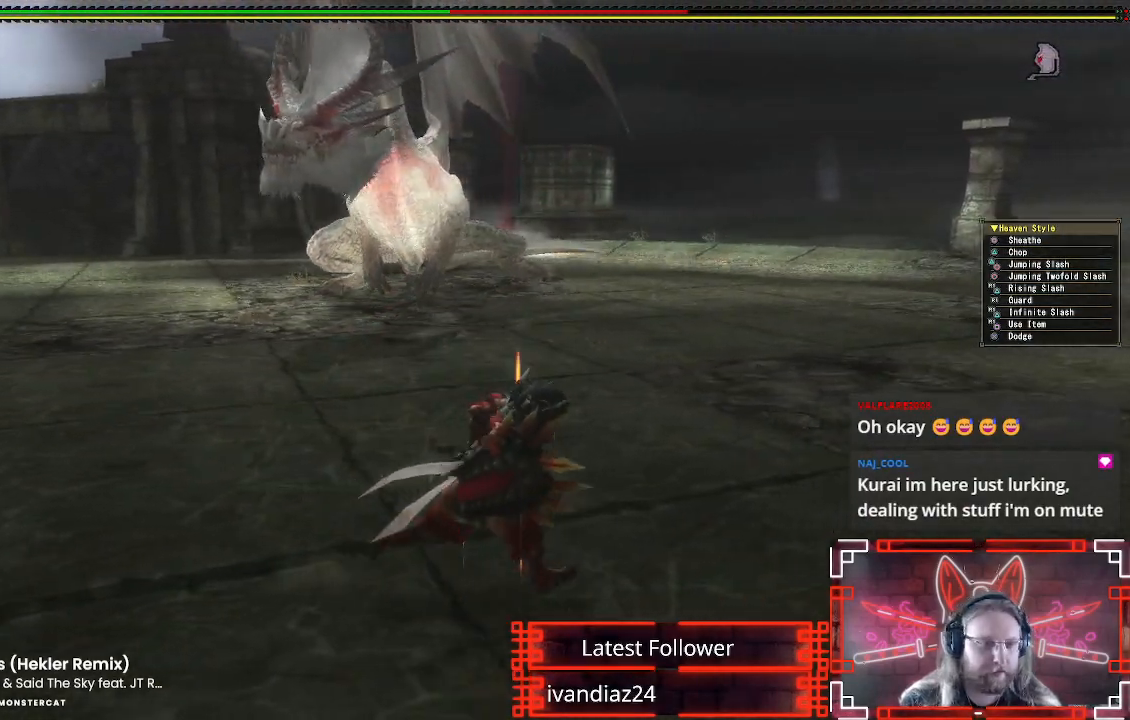
{"buttons": [], "left_stick": "right", "right_stick": "center", "events": [[33, "right_stick", "center"]]}
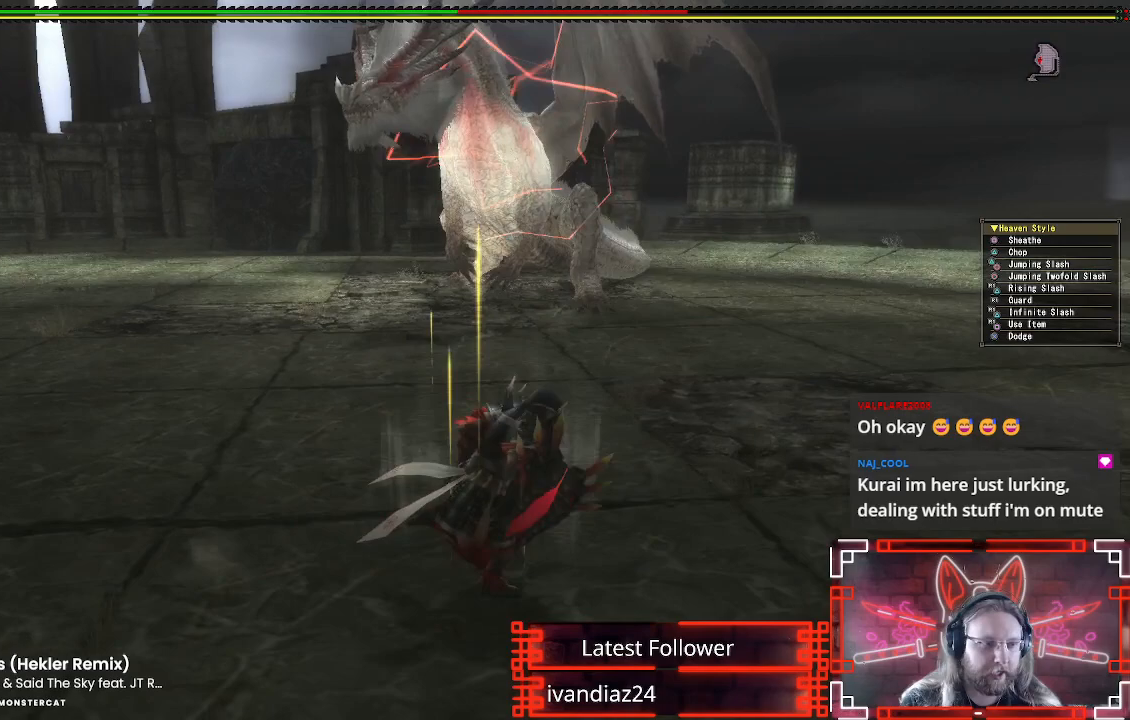
{"buttons": [], "left_stick": "right", "right_stick": "center", "events": [[400, "right_stick", "left"], [500, "right_stick", "center"]]}
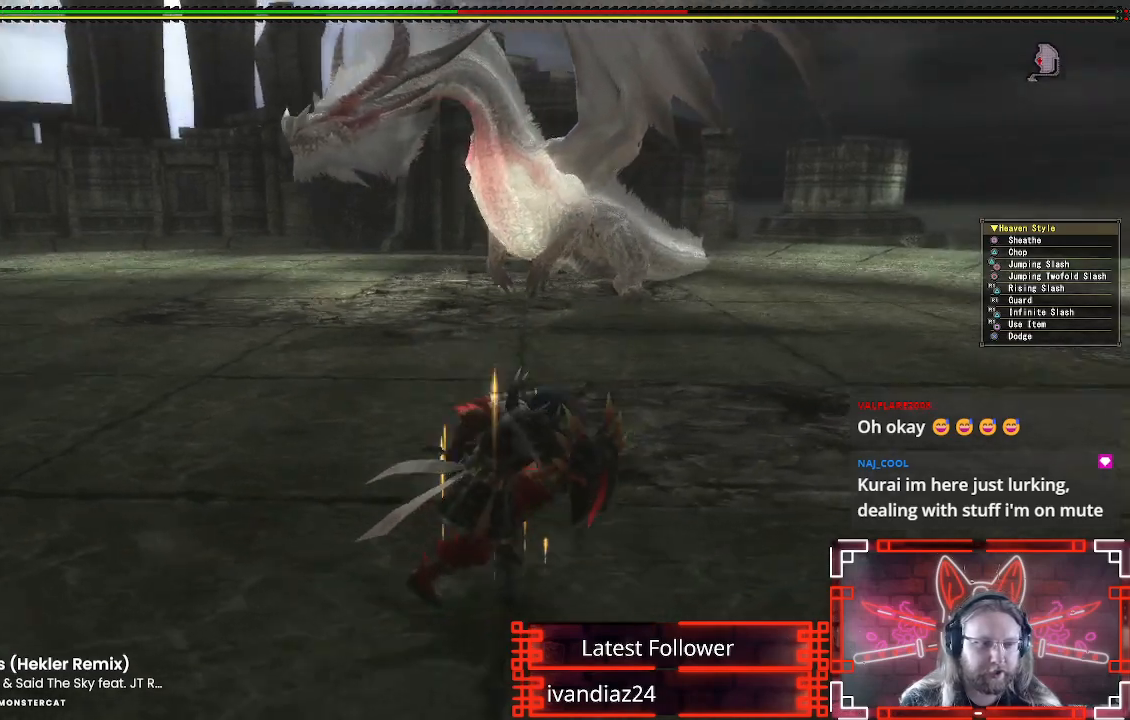
{"buttons": [], "left_stick": "right", "right_stick": "left", "events": [[400, "right_stick", "left"]]}
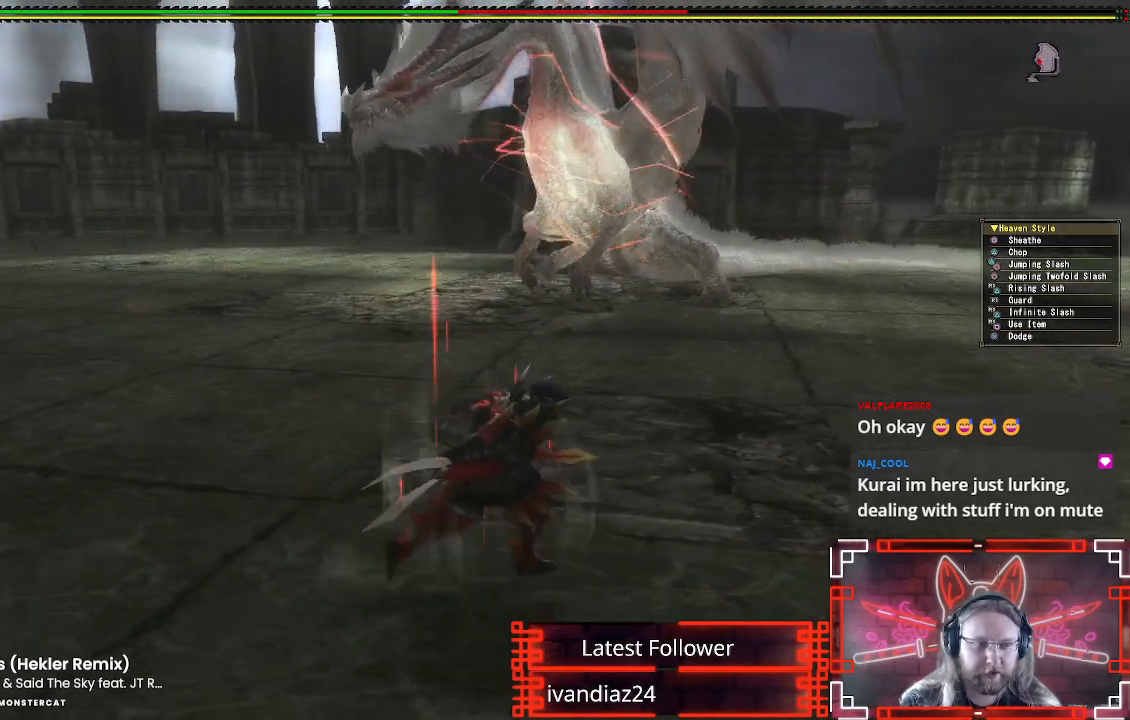
{"buttons": [], "left_stick": "right", "right_stick": "left", "events": [[33, "right_stick", "center"], [467, "right_stick", "left"]]}
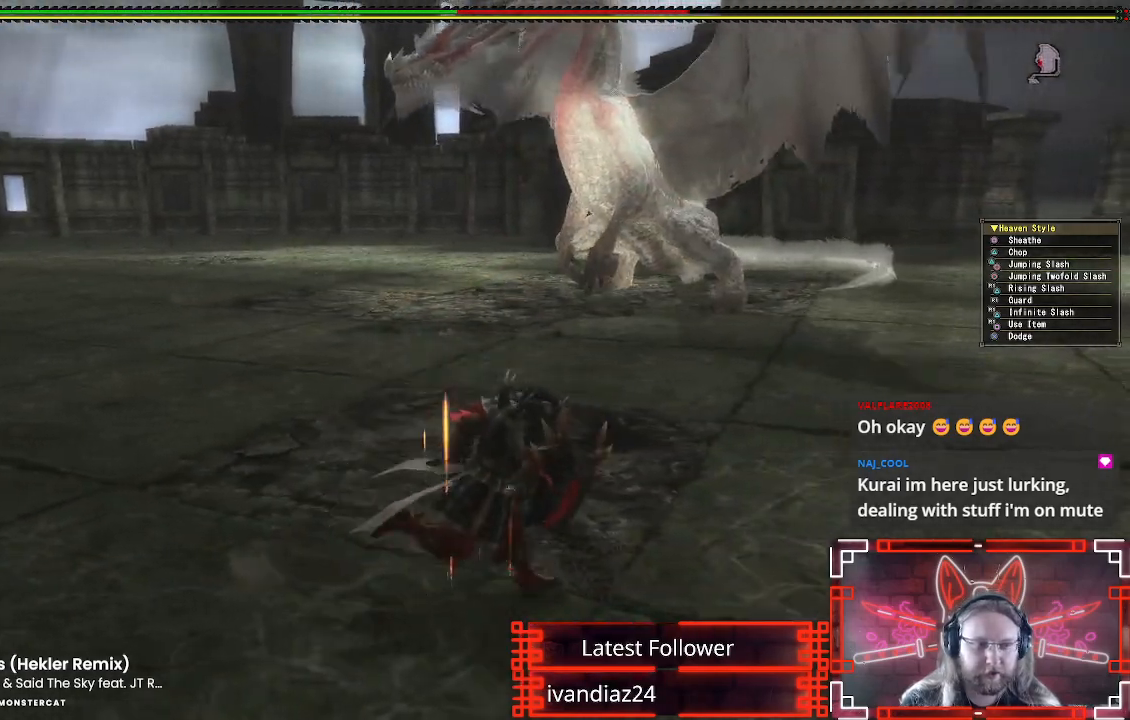
{"buttons": [], "left_stick": "right", "right_stick": "center", "events": [[83, "right_stick", "center"]]}
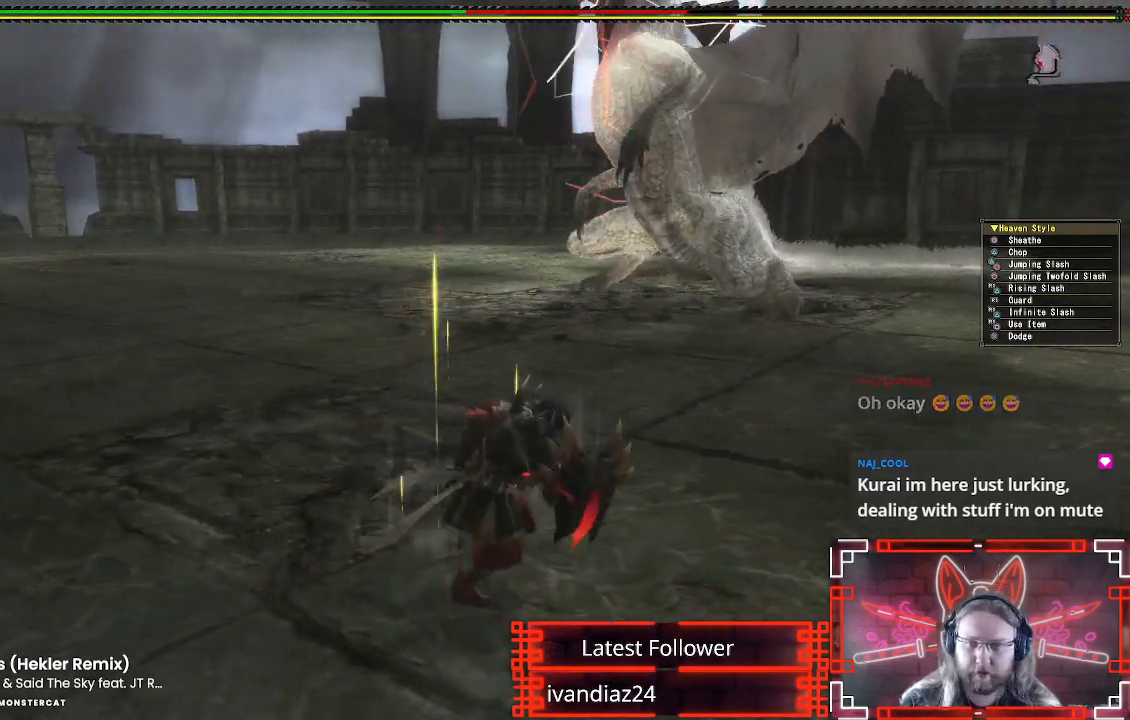
{"buttons": [], "left_stick": "right", "right_stick": "center", "events": []}
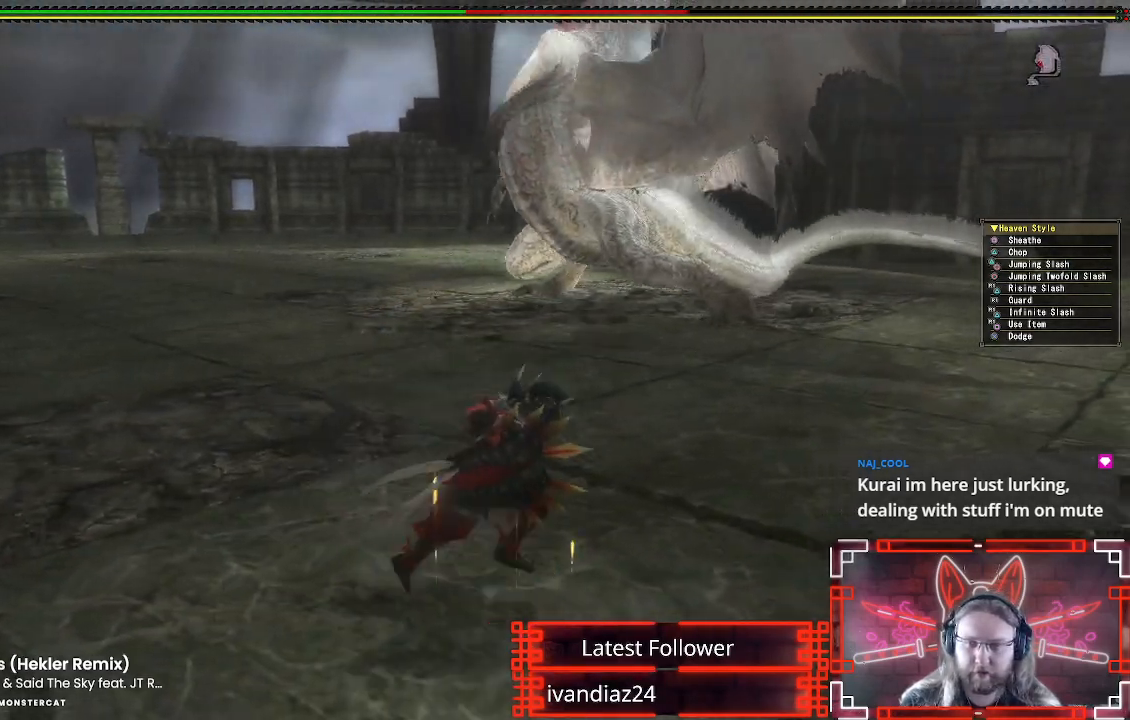
{"buttons": [], "left_stick": "up-right", "right_stick": "center", "events": [[67, "right_stick", "left"], [100, "left_stick", "up-right"], [150, "right_stick", "center"]]}